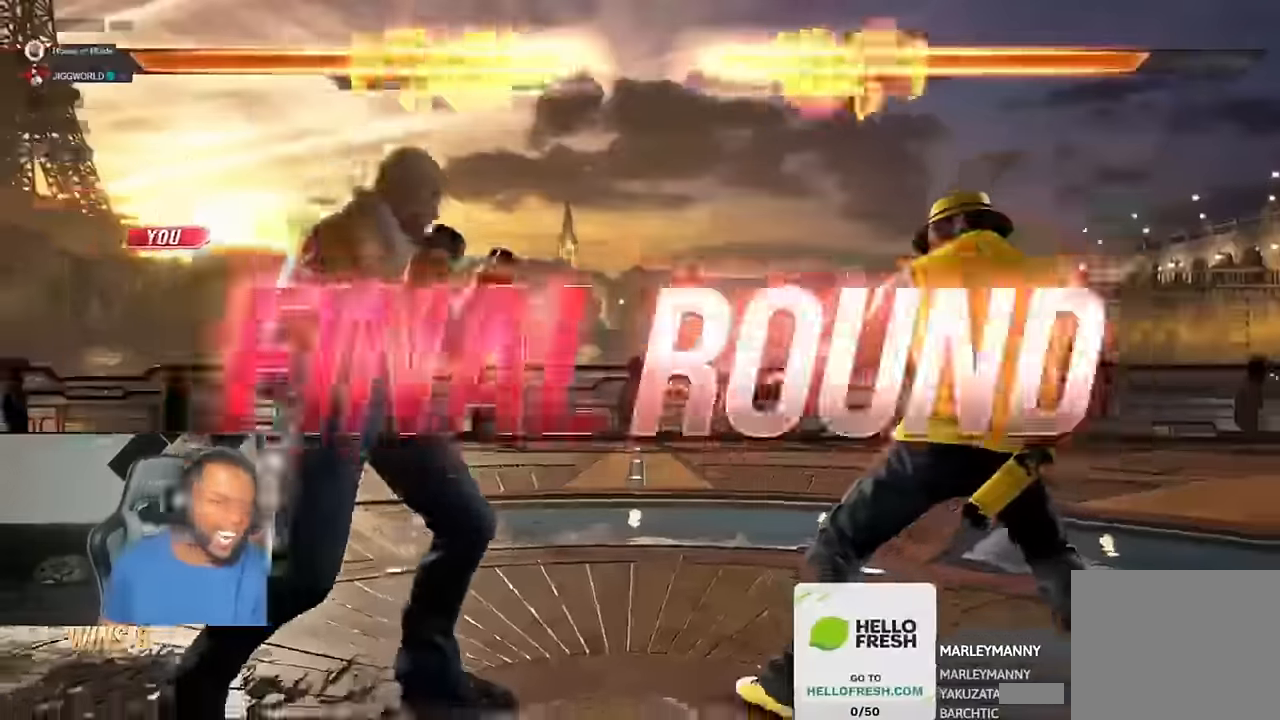
Gameplay with a controller (PlayStation layout); each line is a JSON object with the inputs held at the frame after it (dt_ms = milliseconds from this image to that frame). "events" lists button and stick changes between this image and that frame as [ms after this image, input, new state], when the widget could be followed in between. Not read: L1.
{"dt_ms": 500, "buttons": ["DPAD_DOWN", "DPAD_RIGHT"], "left_stick": "center", "right_stick": "center", "events": [[450, "DPAD_DOWN", "down"], [483, "DPAD_RIGHT", "down"]]}
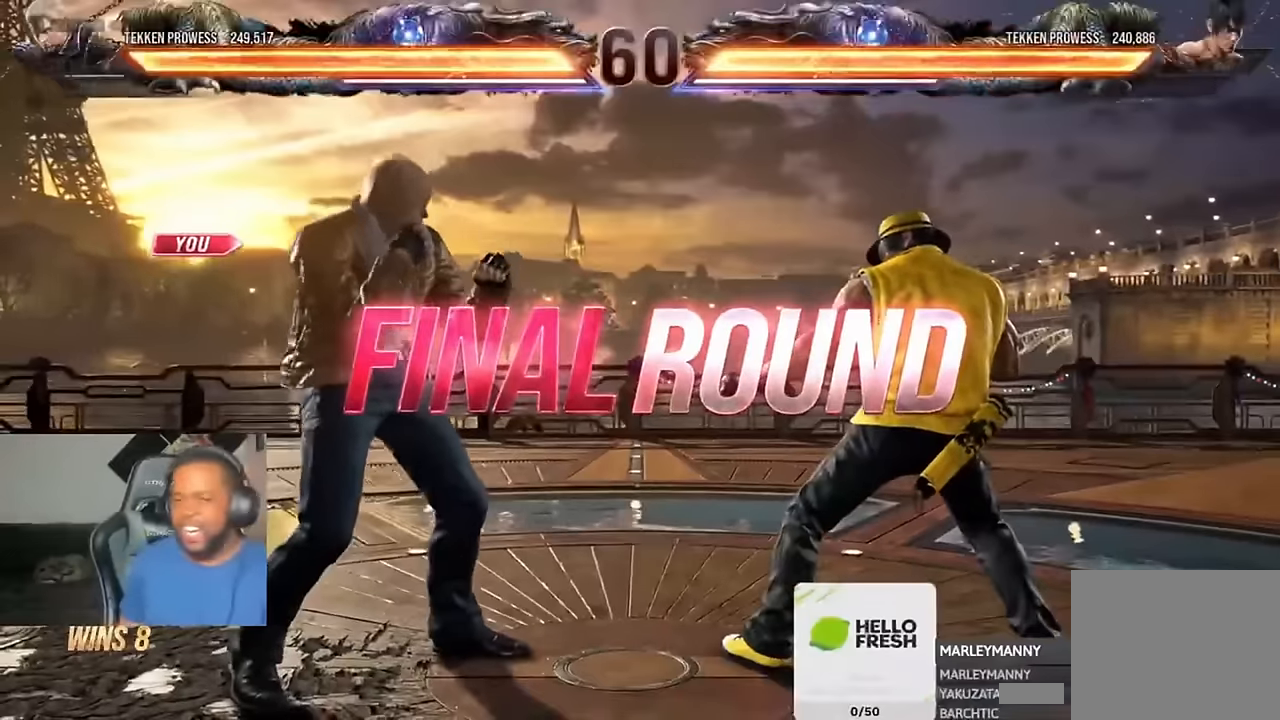
{"dt_ms": 500, "buttons": ["DPAD_LEFT"], "left_stick": "center", "right_stick": "center", "events": [[16, "DPAD_DOWN", "up"], [50, "DPAD_LEFT", "down"], [50, "DPAD_RIGHT", "up"], [150, "DPAD_DOWN", "down"], [216, "DPAD_DOWN", "up"], [316, "DPAD_DOWN", "down"], [316, "DPAD_LEFT", "up"], [416, "DPAD_DOWN", "up"], [450, "DPAD_LEFT", "down"]]}
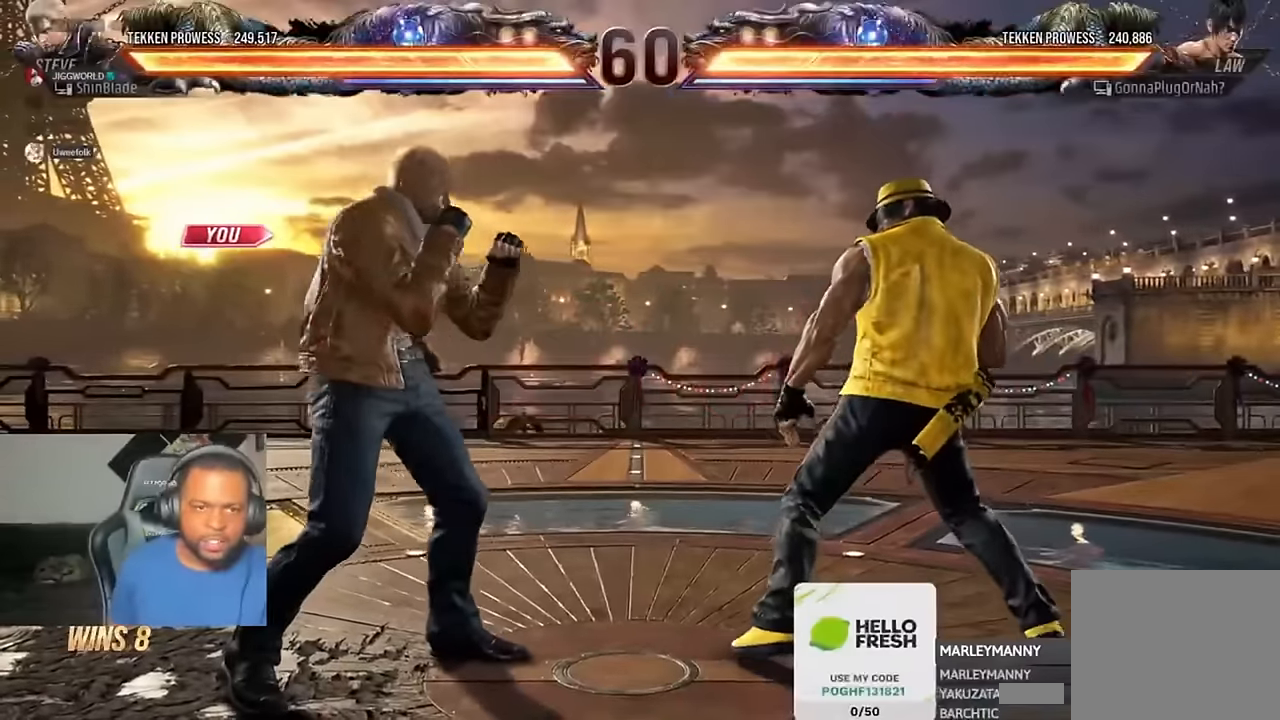
{"dt_ms": 500, "buttons": ["DPAD_LEFT"], "left_stick": "center", "right_stick": "center"}
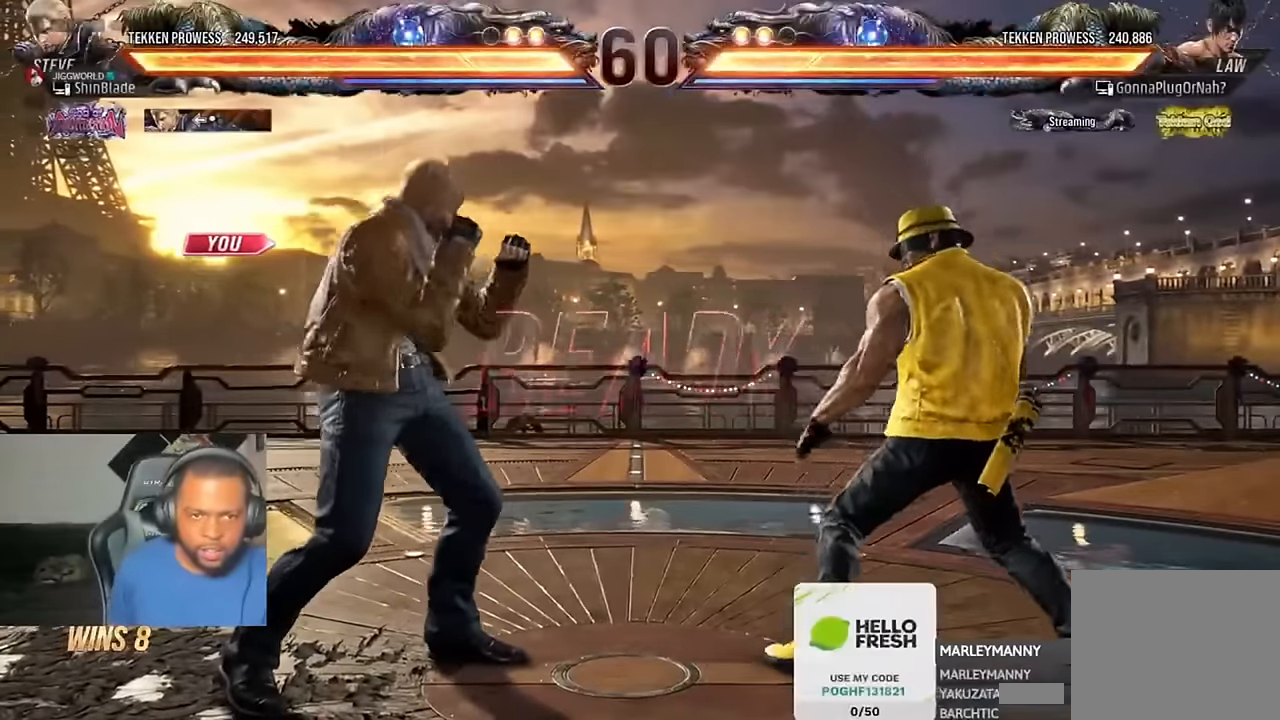
{"dt_ms": 500, "buttons": ["SQUARE", "DPAD_DOWN", "DPAD_RIGHT"], "left_stick": "center", "right_stick": "center", "events": [[16, "DPAD_UP", "down"], [50, "DPAD_DOWN", "down"], [50, "DPAD_LEFT", "up"], [50, "DPAD_RIGHT", "down"], [50, "DPAD_UP", "up"], [83, "SQUARE", "down"], [216, "SQUARE", "up"], [283, "SQUARE", "down"]]}
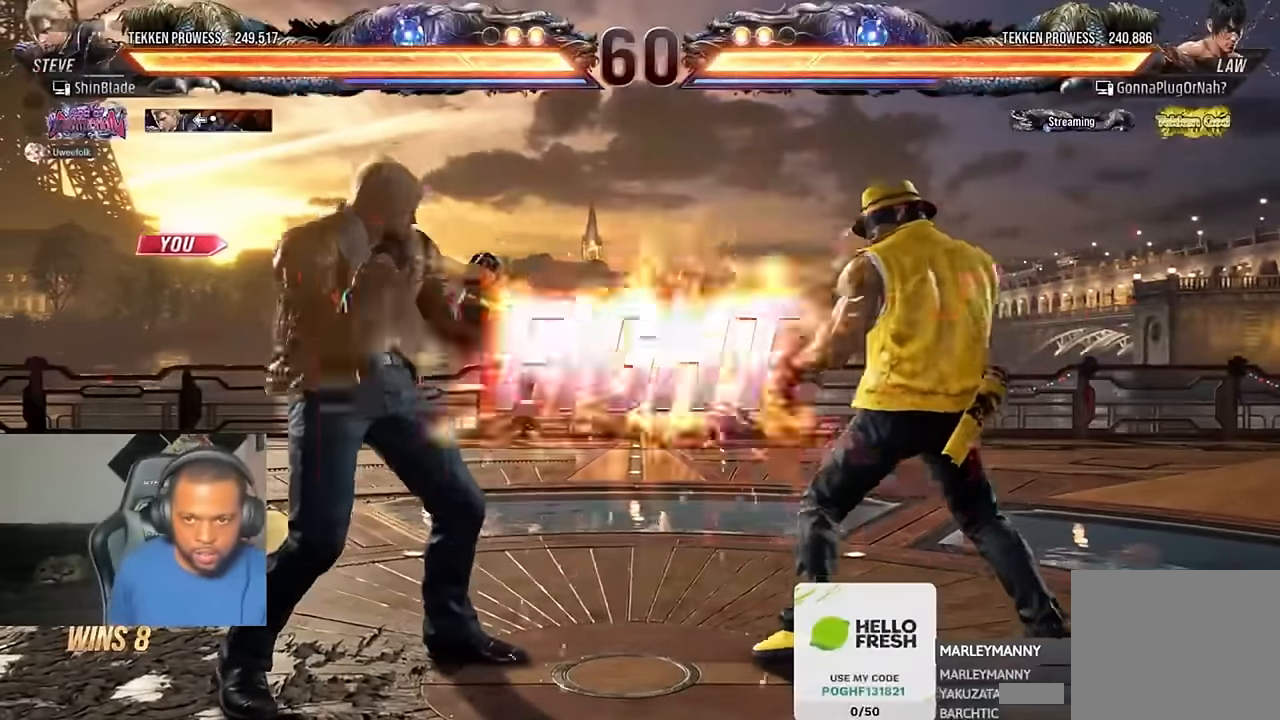
{"dt_ms": 500, "buttons": ["DPAD_UP", "DPAD_LEFT"], "left_stick": "center", "right_stick": "center"}
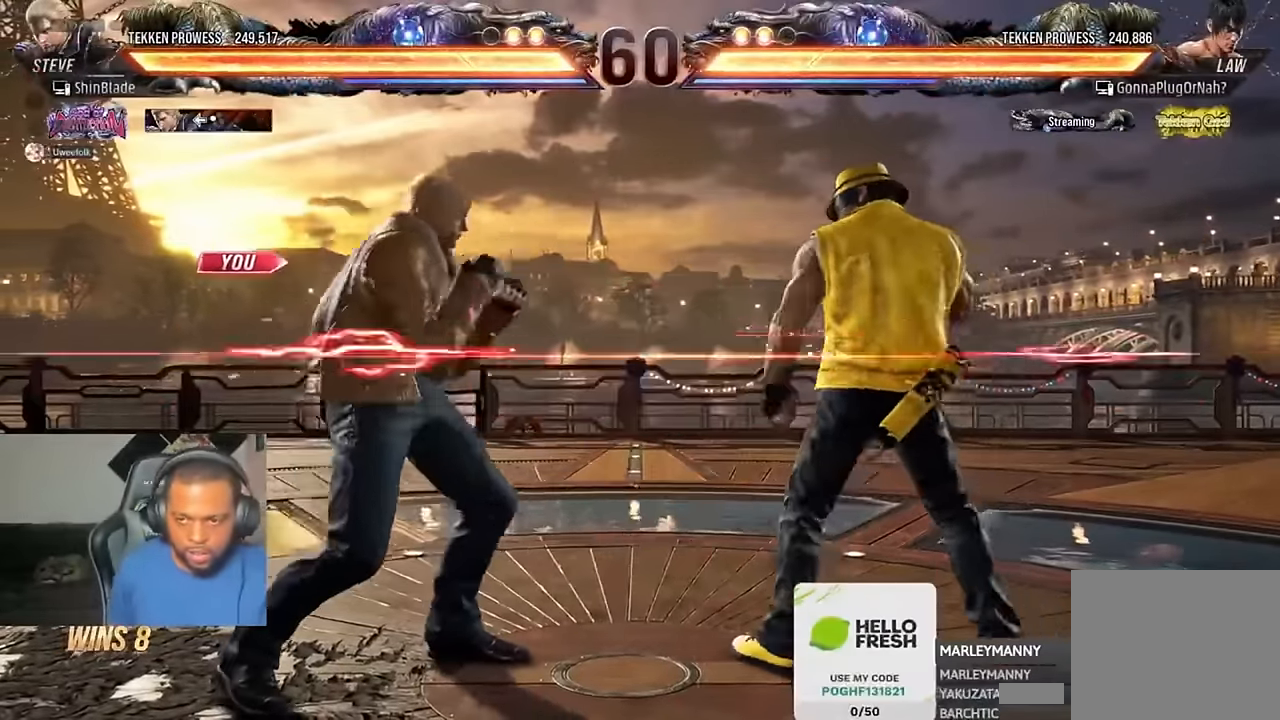
{"dt_ms": 1000, "buttons": ["DPAD_RIGHT"], "left_stick": "center", "right_stick": "up"}
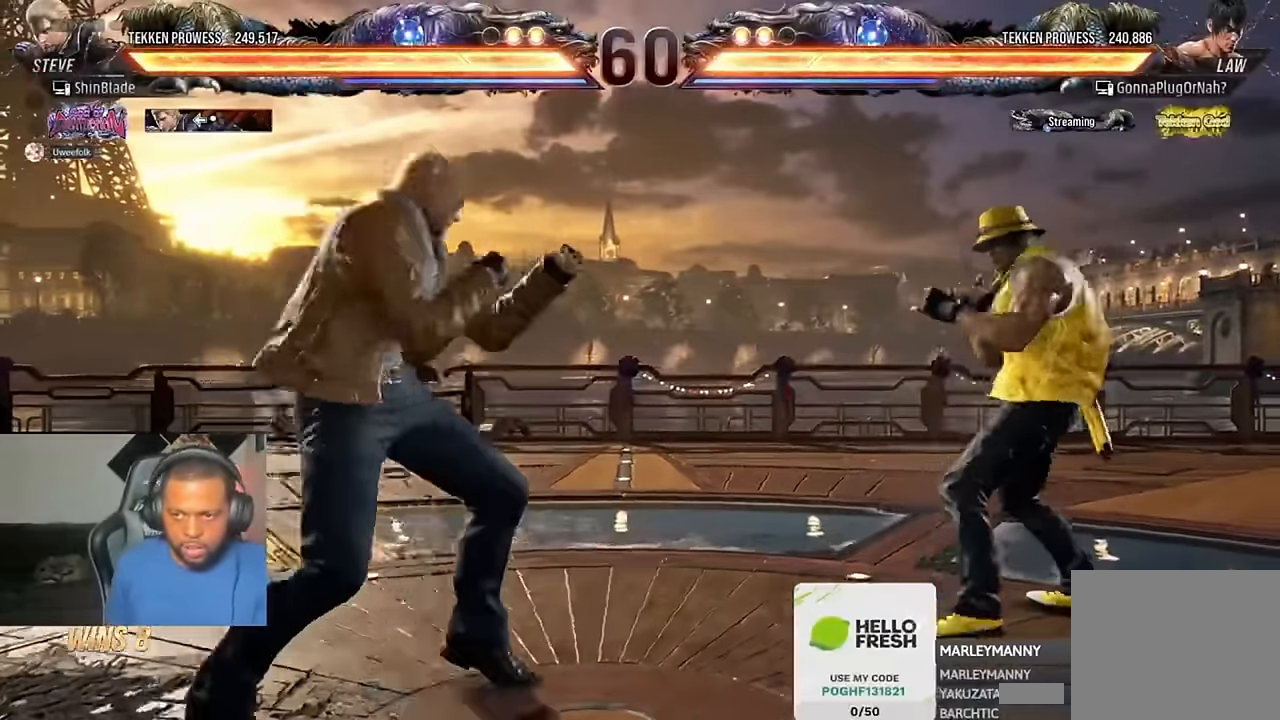
{"dt_ms": 500, "buttons": ["SQUARE", "TRIANGLE", "DPAD_DOWN", "DPAD_LEFT"], "left_stick": "center", "right_stick": "center"}
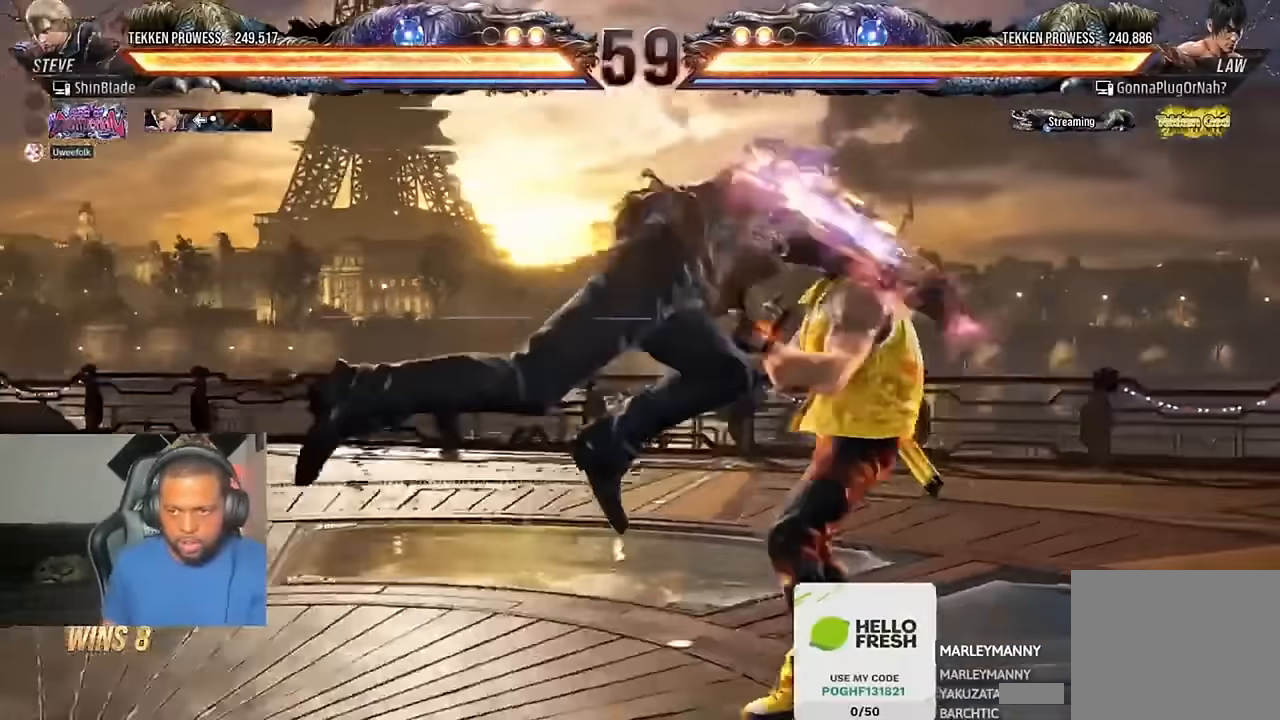
{"dt_ms": 500, "buttons": ["DPAD_DOWN"], "left_stick": "center", "right_stick": "center", "events": [[16, "SQUARE", "up"], [50, "DPAD_DOWN", "up"], [83, "SQUARE", "down"], [150, "DPAD_LEFT", "up"], [166, "SQUARE", "up"], [216, "SQUARE", "down"], [316, "TRIANGLE", "up"], [350, "SQUARE", "up"], [483, "DPAD_DOWN", "down"]]}
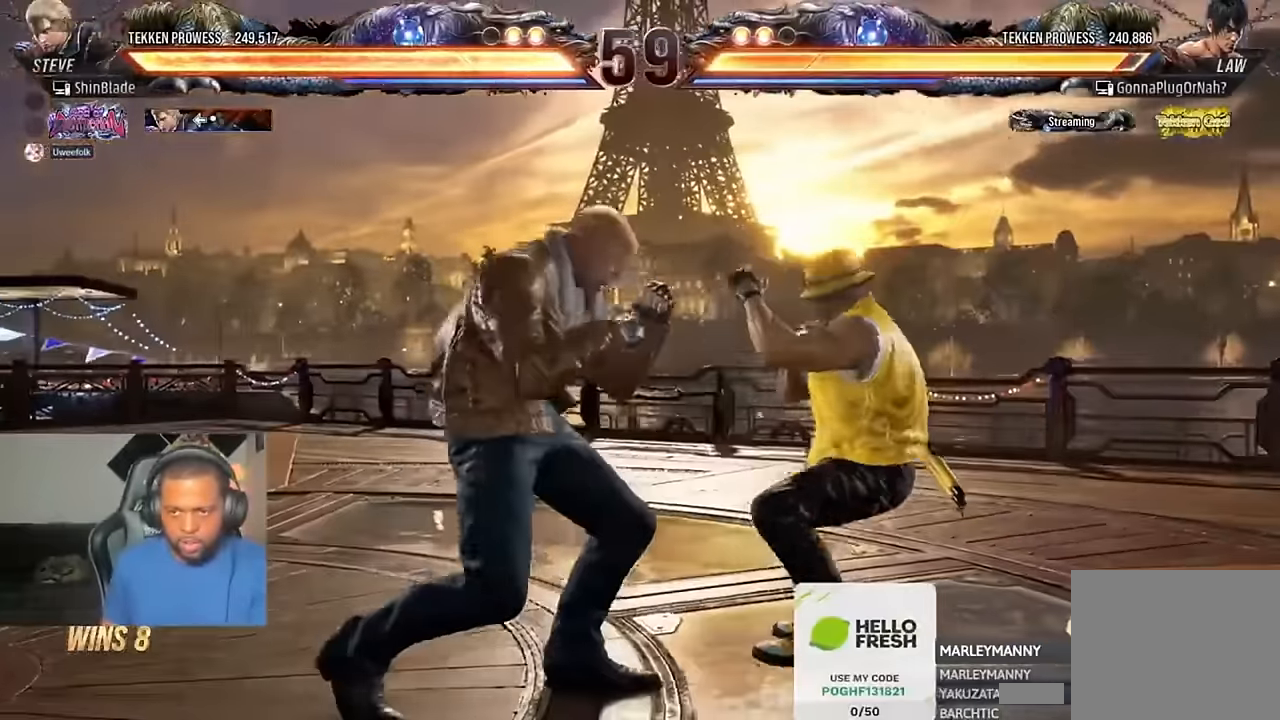
{"dt_ms": 1000, "buttons": ["DPAD_LEFT"], "left_stick": "center", "right_stick": "center"}
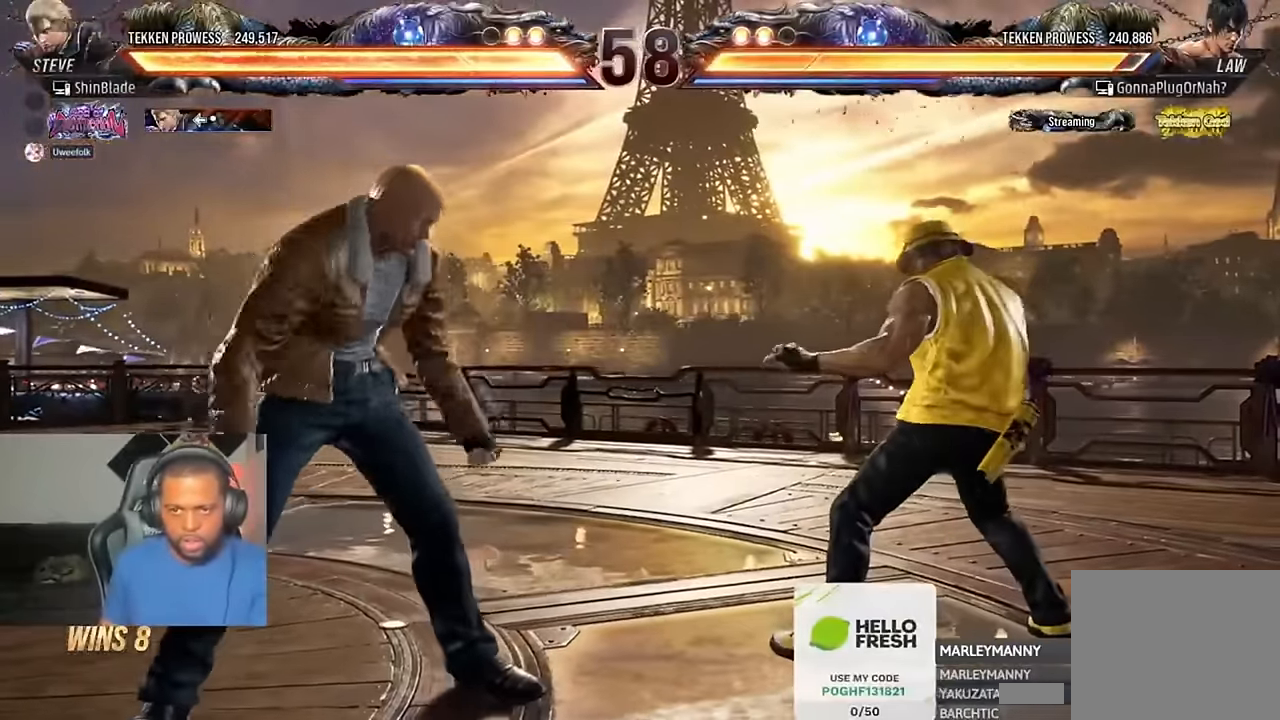
{"dt_ms": 500, "buttons": ["DPAD_LEFT"], "left_stick": "center", "right_stick": "center", "events": []}
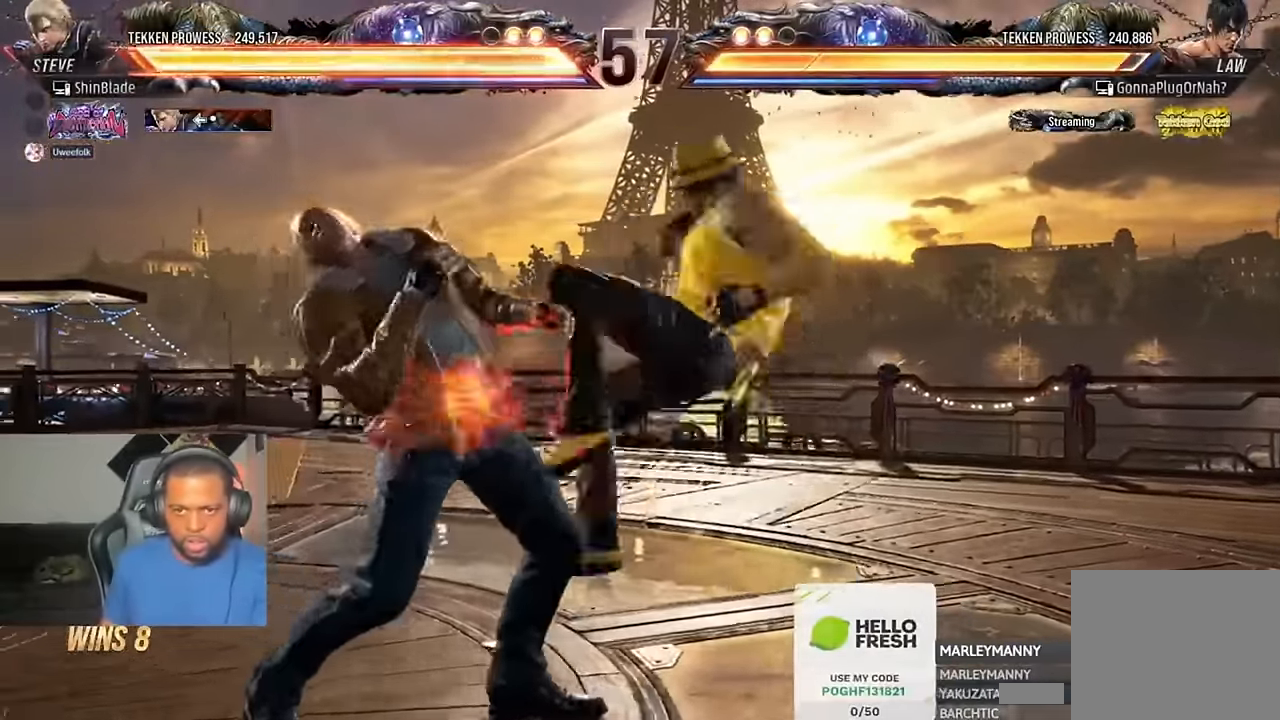
{"dt_ms": 500, "buttons": ["DPAD_LEFT"], "left_stick": "center", "right_stick": "center", "events": []}
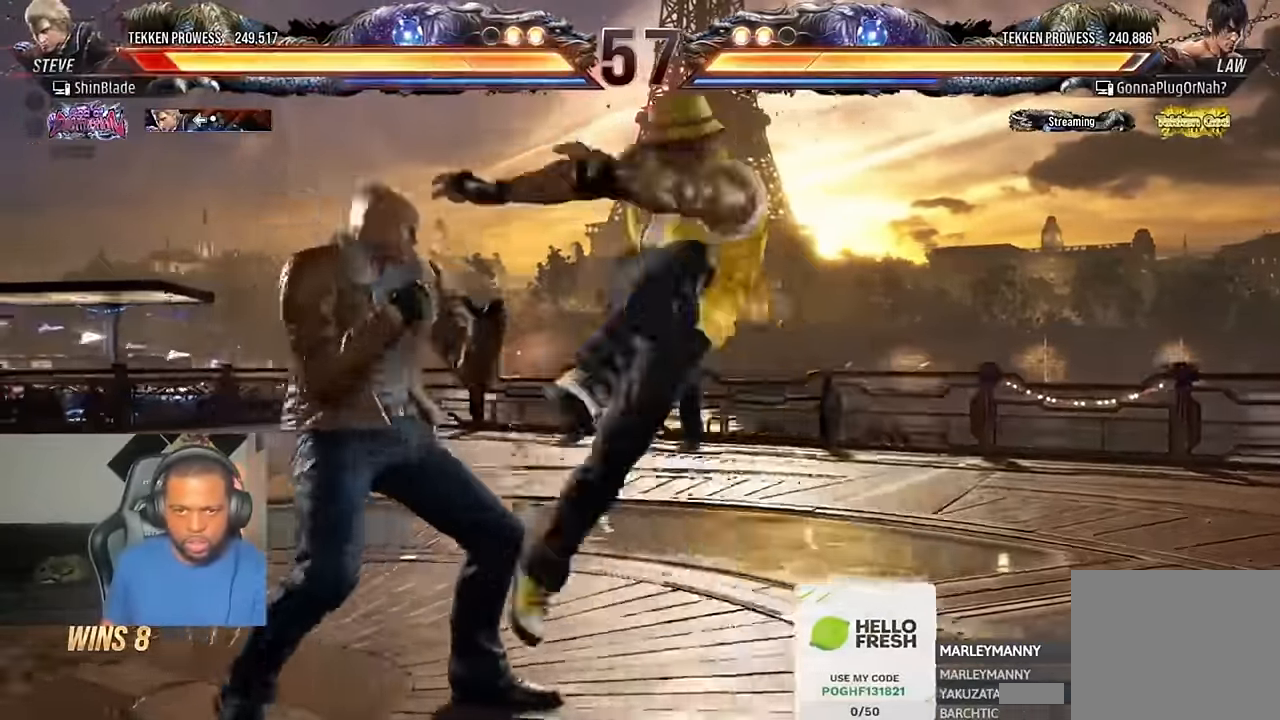
{"dt_ms": 500, "buttons": ["CROSS", "CIRCLE", "R1", "DPAD_LEFT"], "left_stick": "center", "right_stick": "center"}
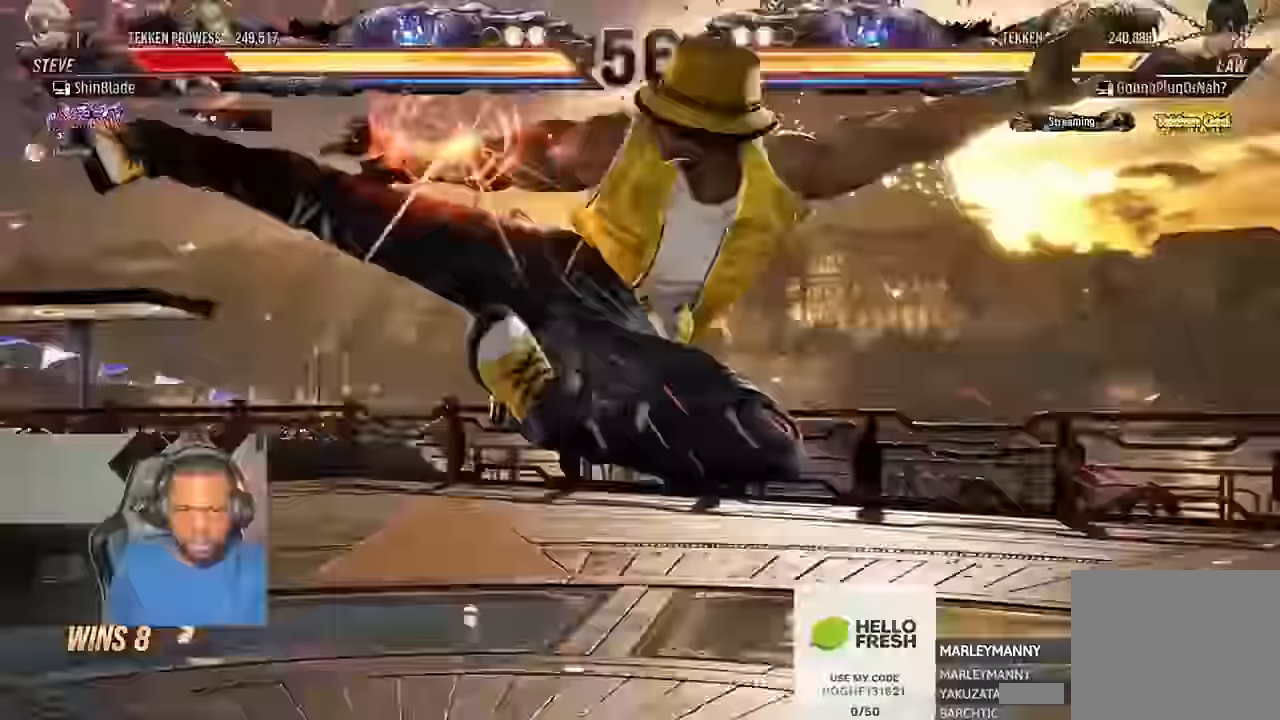
{"dt_ms": 500, "buttons": ["DPAD_LEFT"], "left_stick": "center", "right_stick": "center", "events": [[16, "R1", "up"], [250, "CIRCLE", "up"], [283, "CROSS", "up"]]}
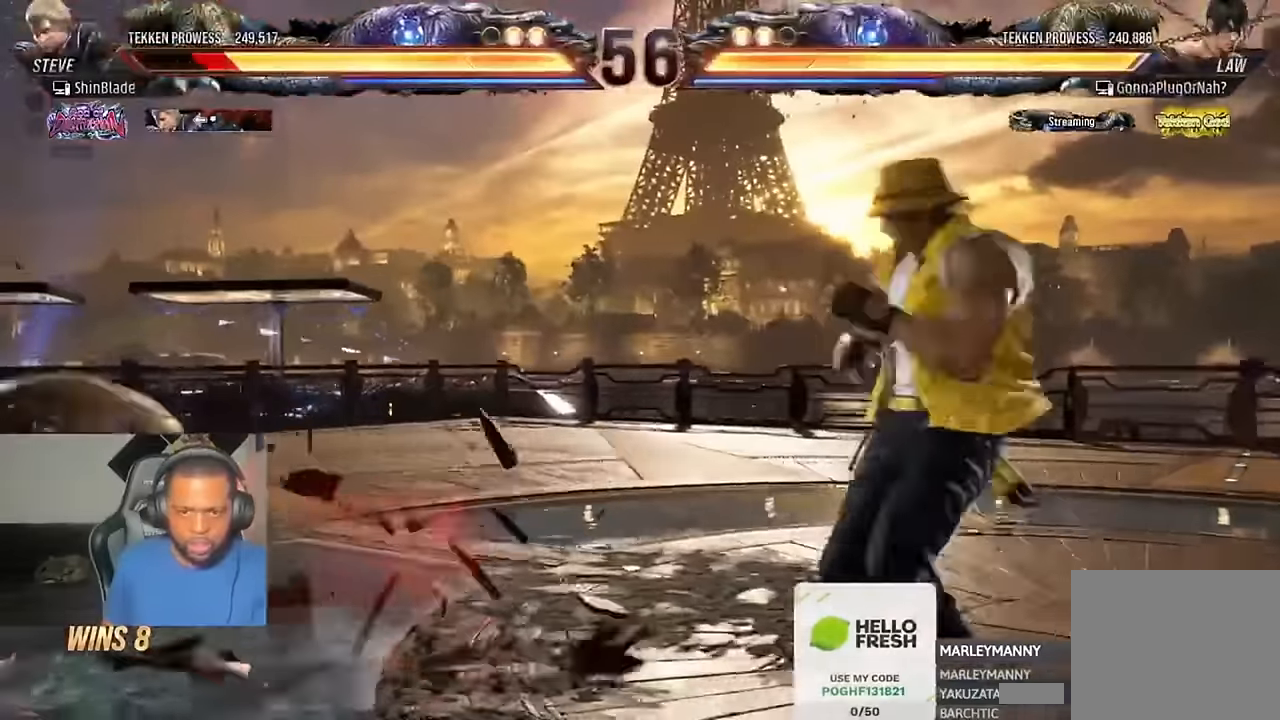
{"dt_ms": 500, "buttons": ["DPAD_RIGHT"], "left_stick": "center", "right_stick": "center", "events": [[16, "DPAD_LEFT", "up"], [116, "DPAD_RIGHT", "down"], [250, "DPAD_RIGHT", "up"], [316, "DPAD_RIGHT", "down"], [383, "DPAD_RIGHT", "up"], [450, "DPAD_RIGHT", "down"]]}
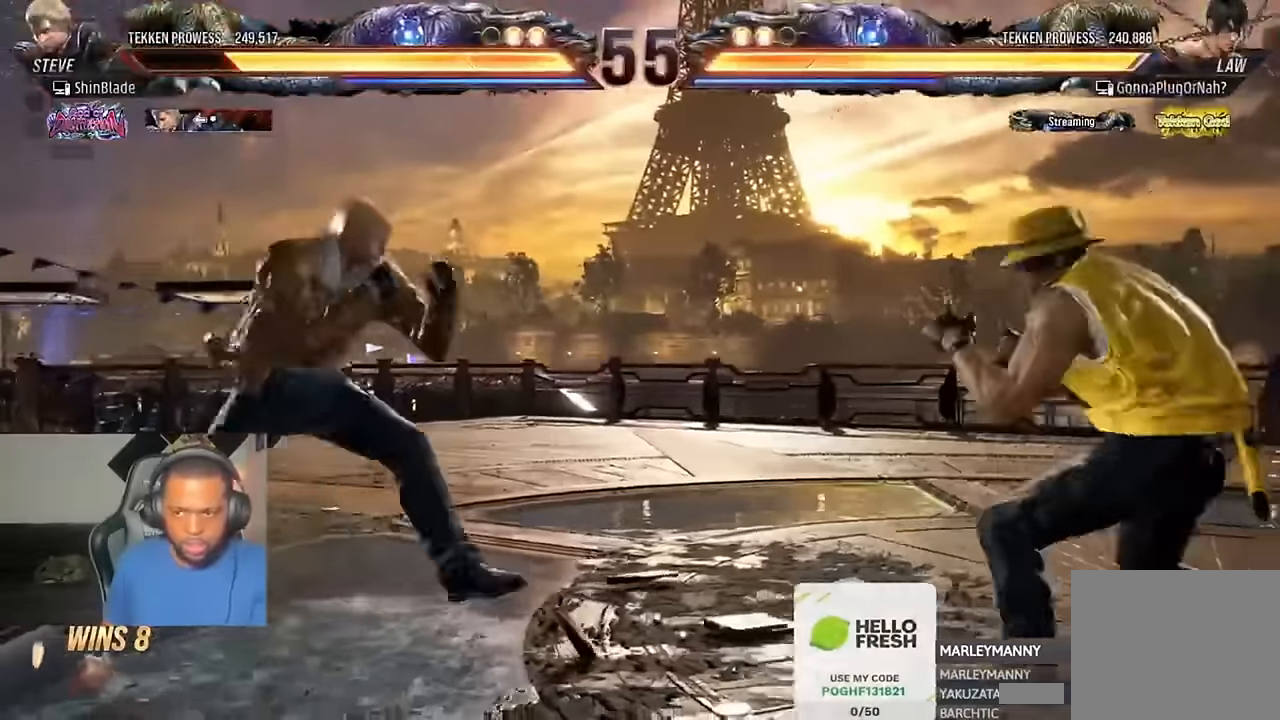
{"dt_ms": 500, "buttons": ["SQUARE", "TRIANGLE"], "left_stick": "center", "right_stick": "center", "events": [[150, "TRIANGLE", "down"], [250, "SQUARE", "down"], [283, "DPAD_DOWN", "down"], [283, "DPAD_RIGHT", "up"], [316, "DPAD_DOWN", "up"], [316, "DPAD_LEFT", "down"], [383, "SQUARE", "up"], [416, "DPAD_DOWN", "down"], [450, "DPAD_LEFT", "up"], [450, "SQUARE", "down"], [483, "DPAD_DOWN", "up"]]}
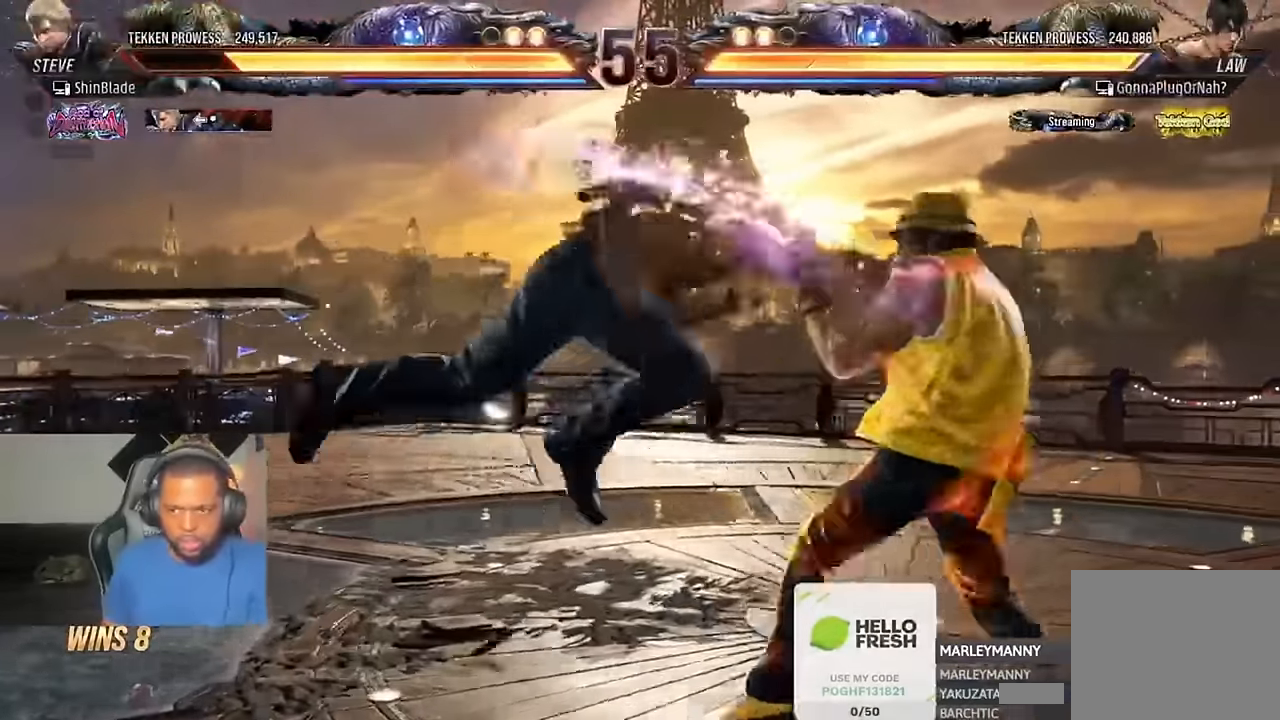
{"dt_ms": 500, "buttons": [], "left_stick": "center", "right_stick": "center", "events": [[16, "SQUARE", "up"], [83, "SQUARE", "down"], [150, "SQUARE", "up"], [183, "SQUARE", "down"], [183, "TRIANGLE", "up"], [316, "SQUARE", "up"]]}
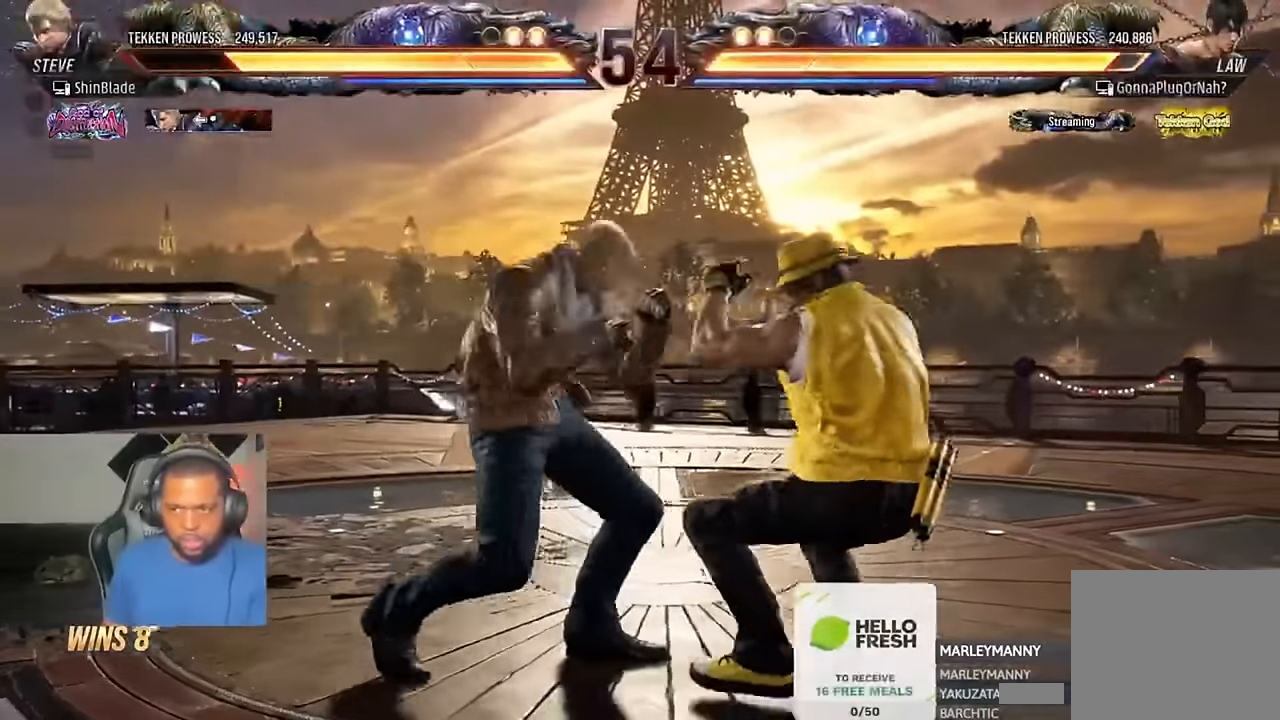
{"dt_ms": 500, "buttons": ["DPAD_LEFT"], "left_stick": "center", "right_stick": "center", "events": [[16, "DPAD_DOWN", "down"], [16, "DPAD_RIGHT", "down"], [116, "SQUARE", "down"], [250, "DPAD_DOWN", "up"], [250, "DPAD_RIGHT", "up"], [250, "SQUARE", "up"], [250, "TRIANGLE", "down"], [350, "TRIANGLE", "up"], [383, "DPAD_LEFT", "down"], [383, "SQUARE", "down"], [450, "SQUARE", "up"]]}
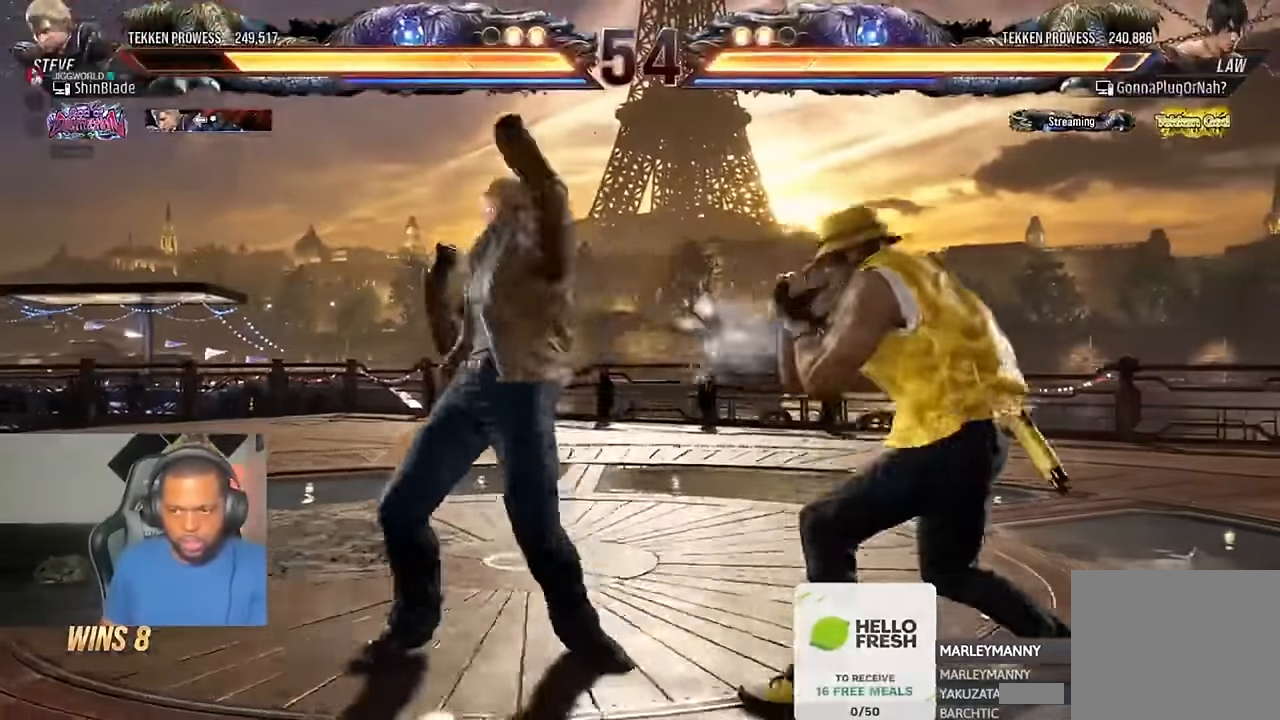
{"dt_ms": 500, "buttons": ["DPAD_LEFT"], "left_stick": "center", "right_stick": "center", "events": [[16, "SQUARE", "down"], [216, "SQUARE", "up"], [283, "SQUARE", "down"], [383, "SQUARE", "up"]]}
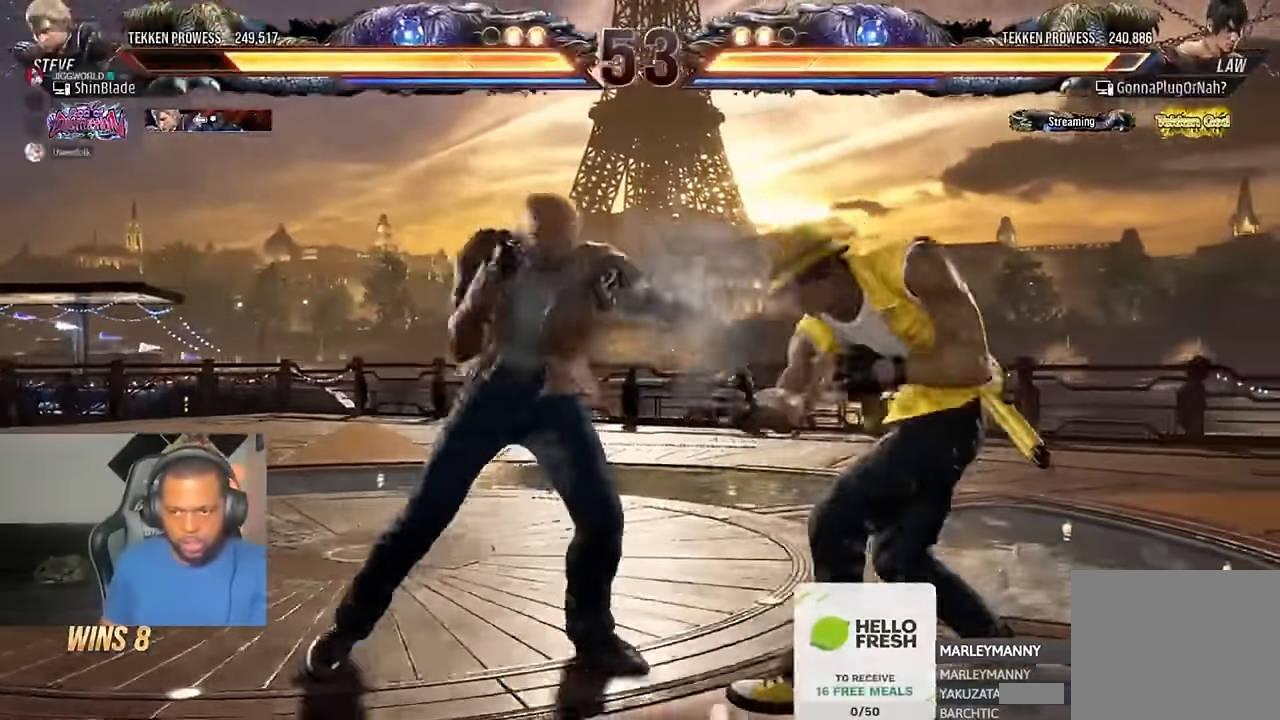
{"dt_ms": 500, "buttons": ["DPAD_LEFT"], "left_stick": "center", "right_stick": "center", "events": [[83, "SQUARE", "down"], [150, "SQUARE", "up"], [216, "SQUARE", "down"], [283, "SQUARE", "up"]]}
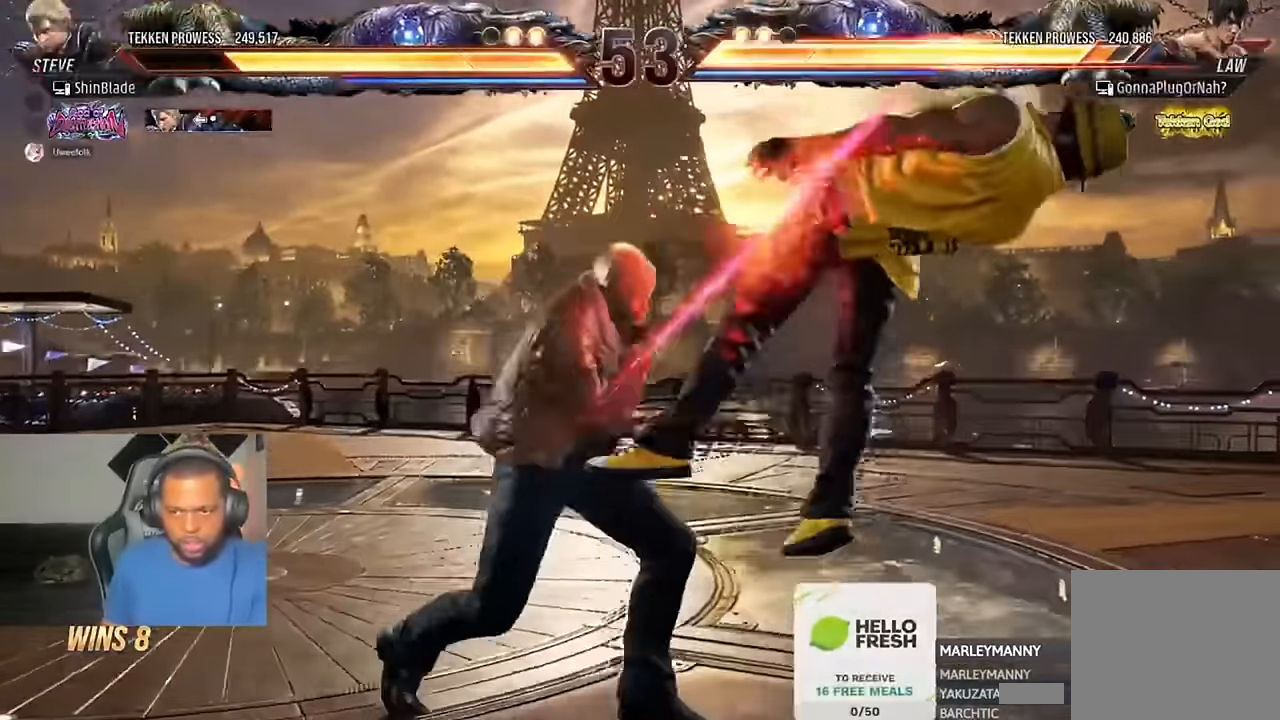
{"dt_ms": 1000, "buttons": ["DPAD_RIGHT"], "left_stick": "center", "right_stick": "center"}
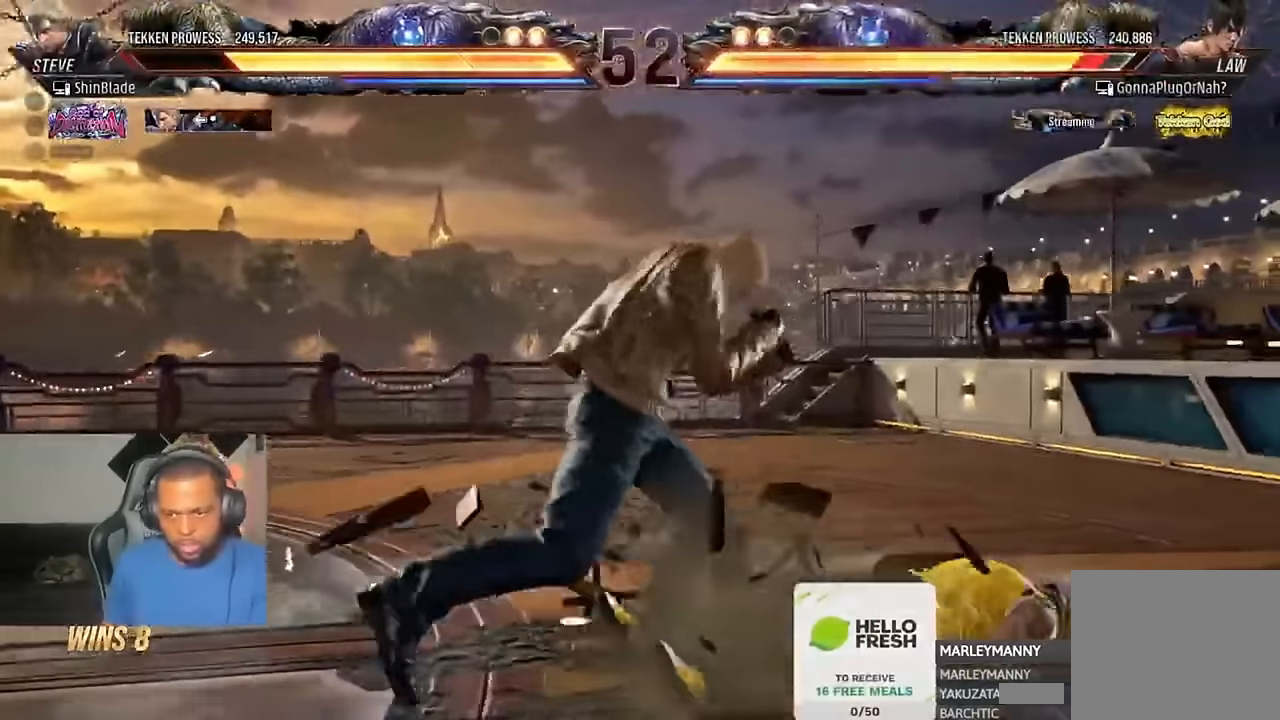
{"dt_ms": 500, "buttons": ["DPAD_RIGHT"], "left_stick": "center", "right_stick": "center", "events": [[17, "DPAD_RIGHT", "up"], [50, "DPAD_RIGHT", "down"], [117, "DPAD_RIGHT", "up"], [184, "DPAD_RIGHT", "down"], [284, "DPAD_RIGHT", "up"], [384, "DPAD_RIGHT", "down"], [450, "DPAD_RIGHT", "up"], [484, "DPAD_RIGHT", "down"]]}
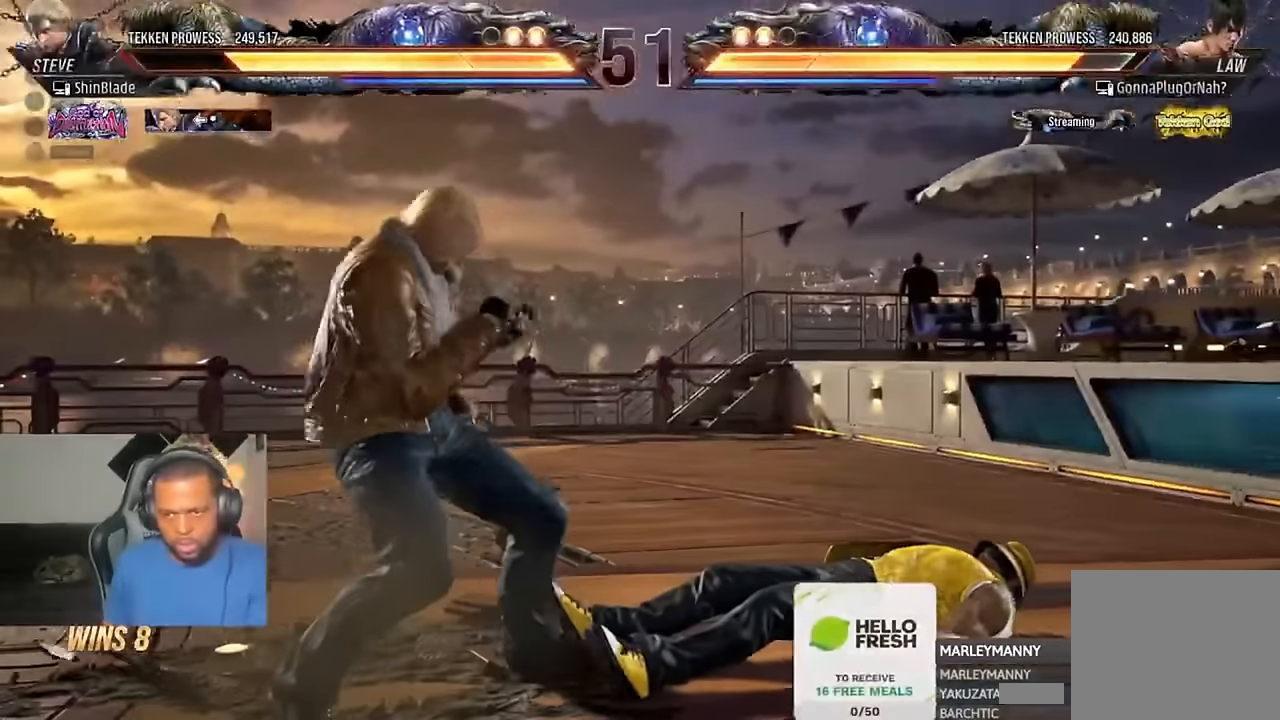
{"dt_ms": 500, "buttons": ["TRIANGLE", "DPAD_RIGHT"], "left_stick": "center", "right_stick": "center", "events": [[50, "DPAD_RIGHT", "up"], [117, "DPAD_RIGHT", "down"], [450, "TRIANGLE", "down"]]}
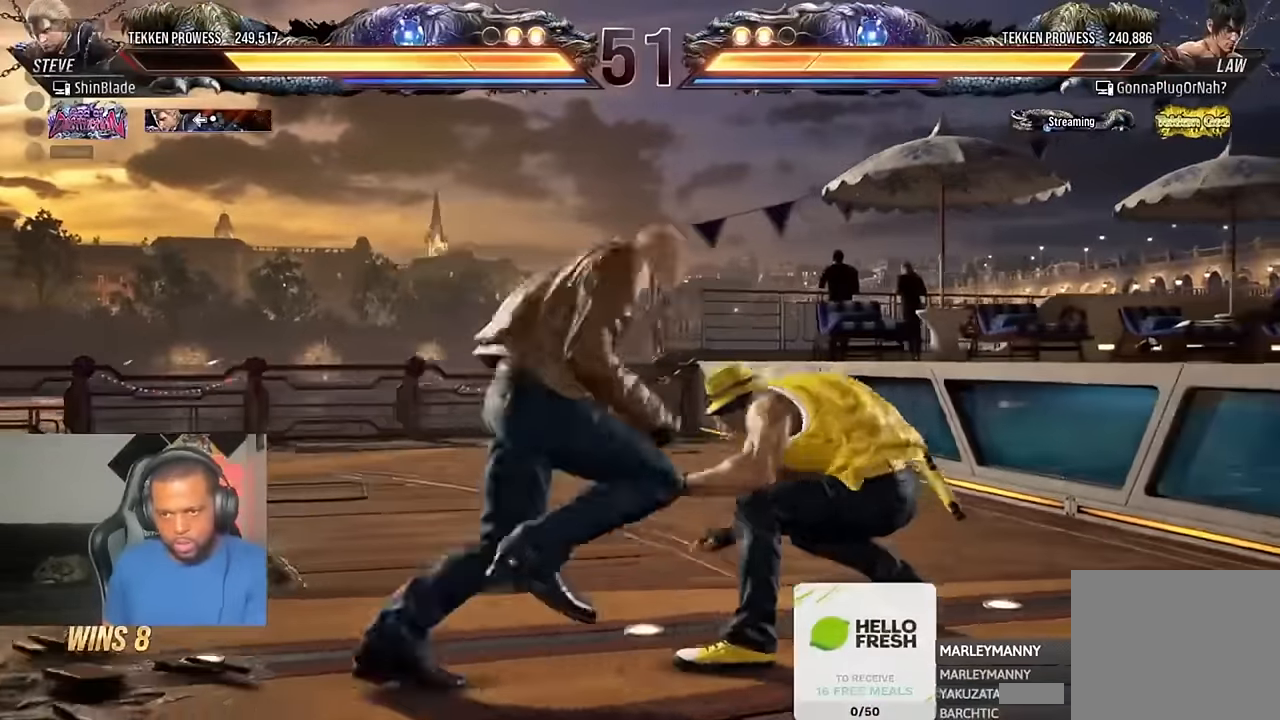
{"dt_ms": 500, "buttons": ["SQUARE", "TRIANGLE"], "left_stick": "center", "right_stick": "center", "events": [[84, "SQUARE", "down"], [117, "DPAD_RIGHT", "up"], [184, "DPAD_DOWN", "down"], [217, "DPAD_RIGHT", "down"], [217, "SQUARE", "up"], [250, "DPAD_DOWN", "up"], [317, "DPAD_RIGHT", "up"], [350, "SQUARE", "down"], [417, "SQUARE", "up"], [484, "SQUARE", "down"]]}
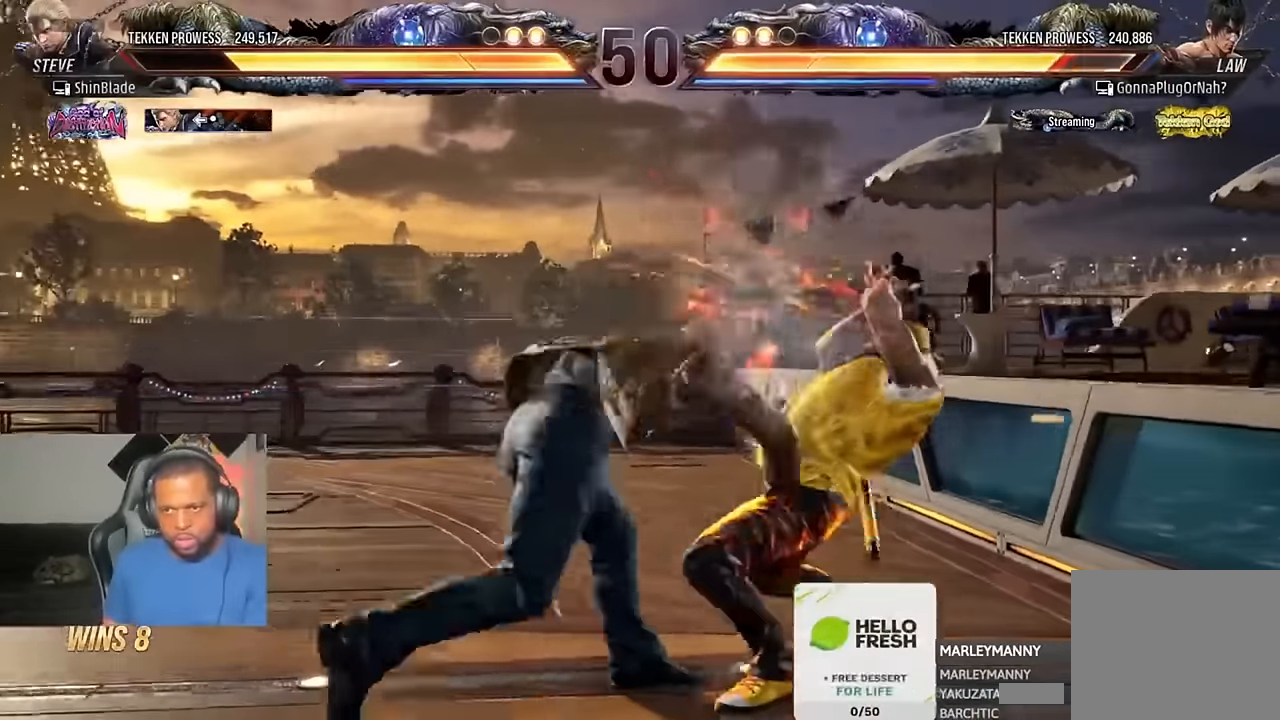
{"dt_ms": 500, "buttons": ["SQUARE", "DPAD_RIGHT"], "left_stick": "center", "right_stick": "center", "events": [[50, "TRIANGLE", "up"], [117, "SQUARE", "up"], [317, "DPAD_DOWN", "down"], [384, "DPAD_RIGHT", "down"], [417, "DPAD_DOWN", "up"], [484, "SQUARE", "down"]]}
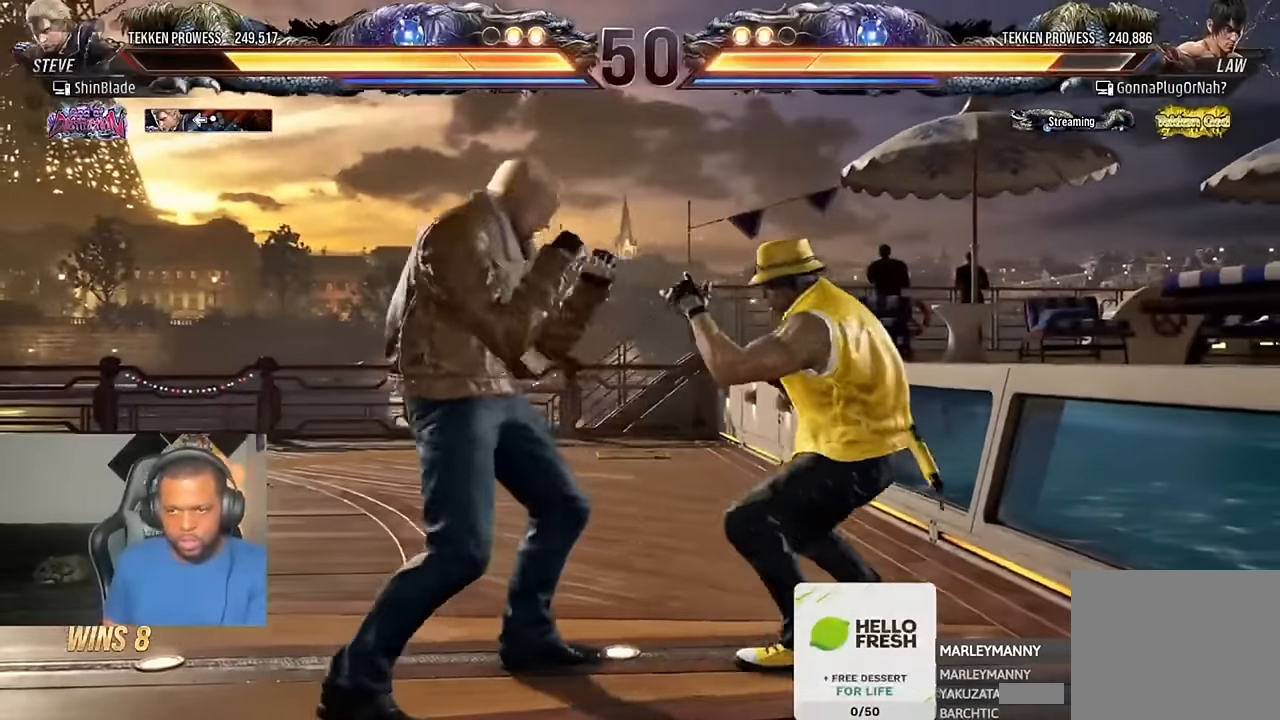
{"dt_ms": 500, "buttons": ["DPAD_LEFT"], "left_stick": "center", "right_stick": "center", "events": [[17, "DPAD_RIGHT", "up"], [84, "DPAD_LEFT", "down"], [184, "SQUARE", "up"], [250, "SQUARE", "down"], [450, "SQUARE", "up"]]}
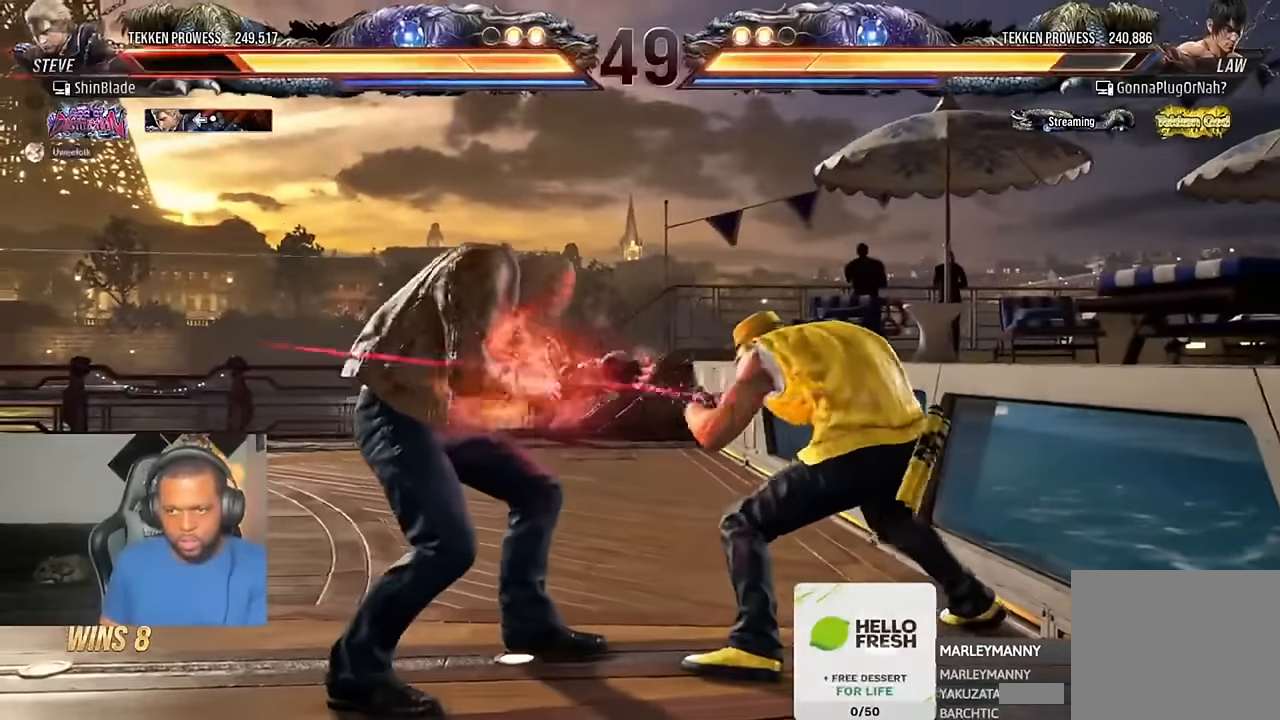
{"dt_ms": 500, "buttons": ["TRIANGLE"], "left_stick": "center", "right_stick": "center", "events": [[50, "DPAD_LEFT", "up"], [184, "SQUARE", "down"], [250, "TRIANGLE", "down"], [284, "SQUARE", "up"], [350, "SQUARE", "down"], [384, "TRIANGLE", "up"], [450, "SQUARE", "up"], [450, "TRIANGLE", "down"]]}
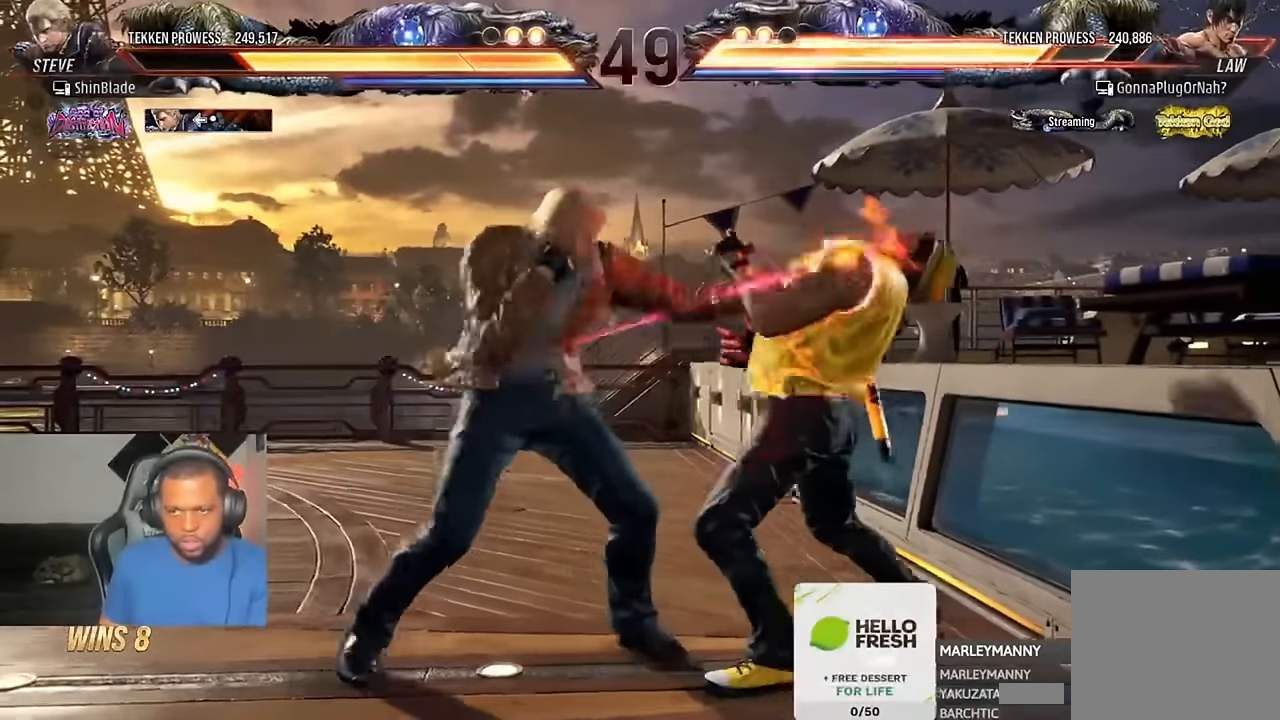
{"dt_ms": 500, "buttons": [], "left_stick": "center", "right_stick": "center", "events": [[17, "SQUARE", "down"], [17, "TRIANGLE", "up"], [117, "SQUARE", "up"]]}
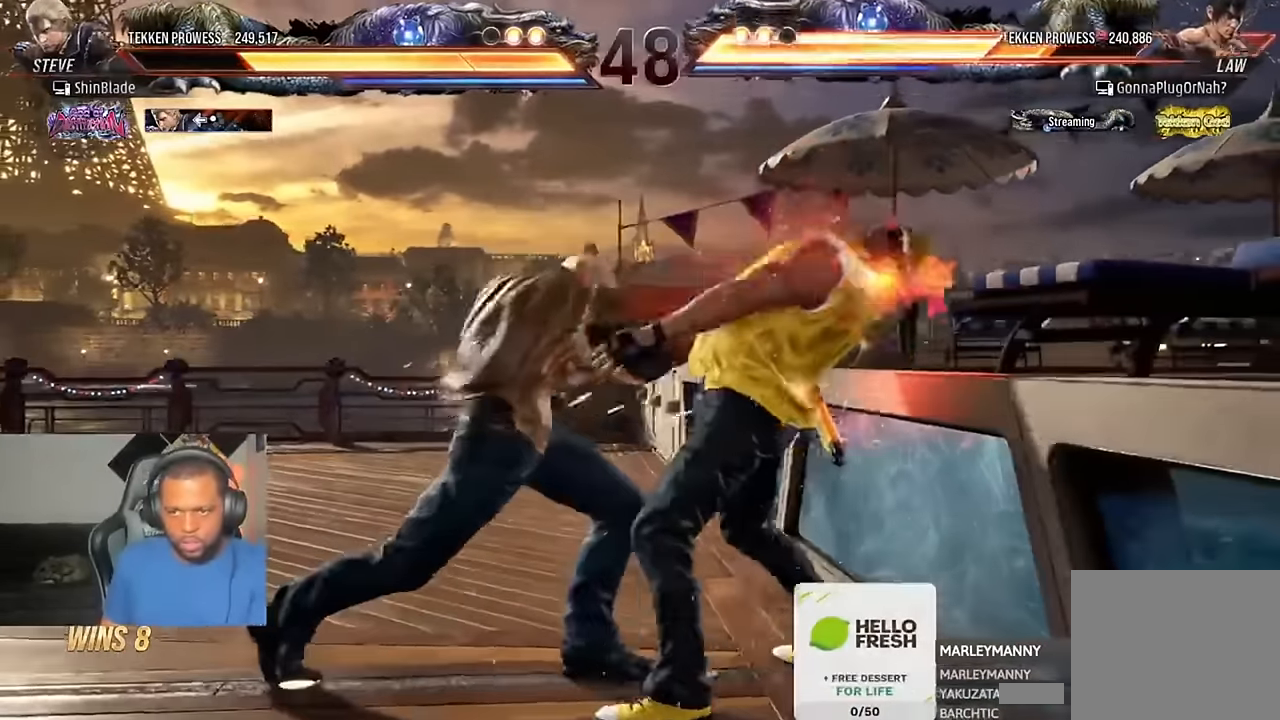
{"dt_ms": 500, "buttons": [], "left_stick": "center", "right_stick": "center"}
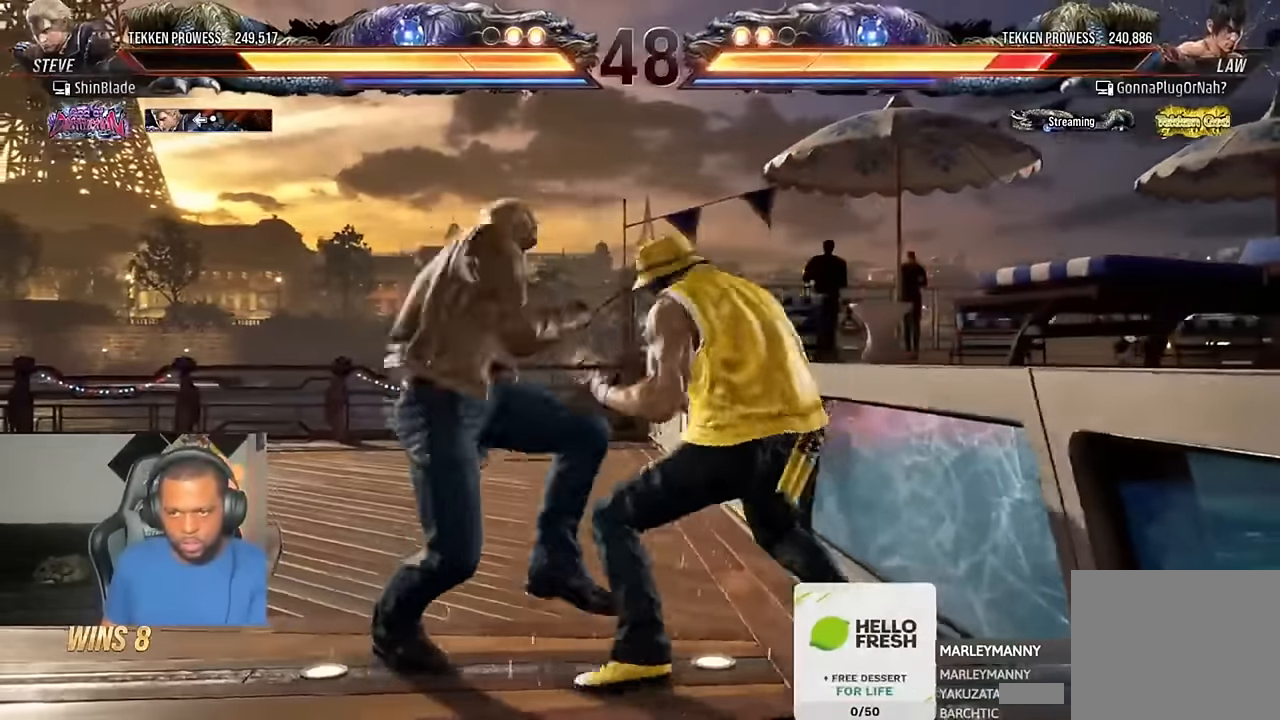
{"dt_ms": 500, "buttons": [], "left_stick": "center", "right_stick": "center", "events": [[17, "TRIANGLE", "down"], [84, "SQUARE", "down"], [150, "TRIANGLE", "up"], [184, "SQUARE", "up"], [217, "TRIANGLE", "down"], [250, "SQUARE", "down"], [317, "SQUARE", "up"], [317, "TRIANGLE", "up"], [350, "DPAD_LEFT", "down"], [450, "DPAD_LEFT", "up"]]}
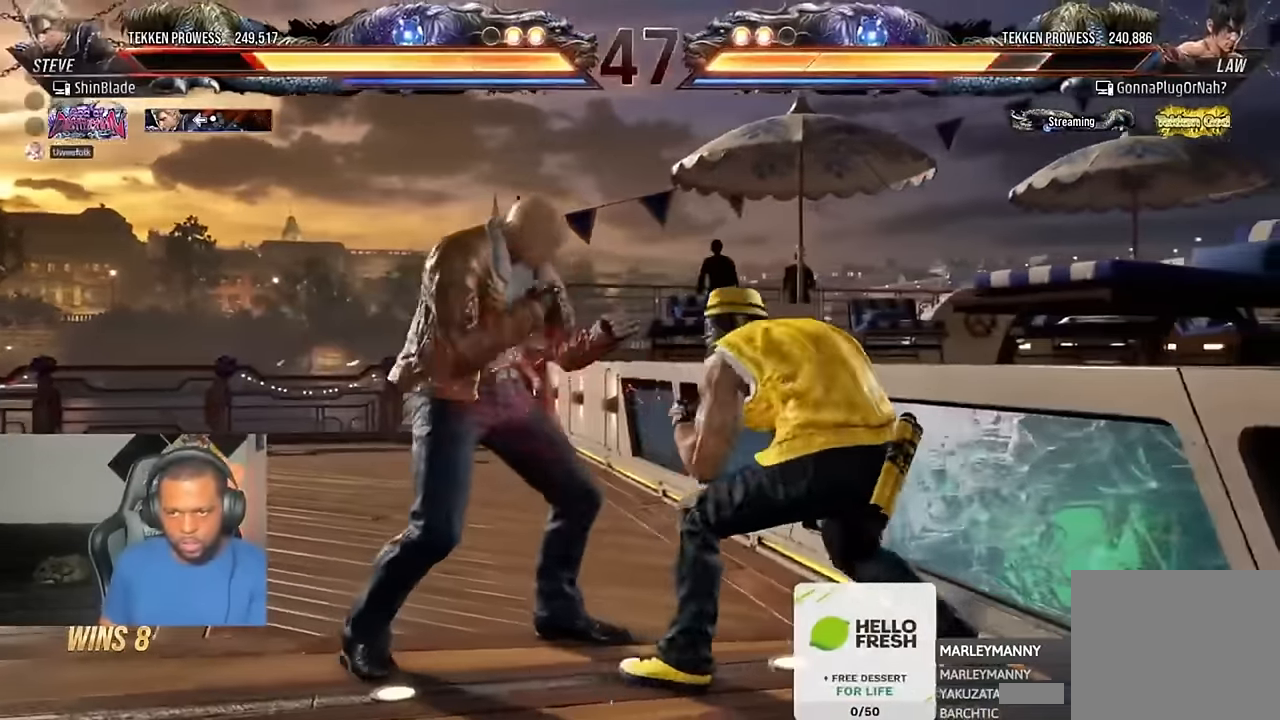
{"dt_ms": 500, "buttons": ["DPAD_DOWN"], "left_stick": "center", "right_stick": "center", "events": [[17, "DPAD_LEFT", "down"], [384, "DPAD_LEFT", "up"], [417, "DPAD_DOWN", "down"]]}
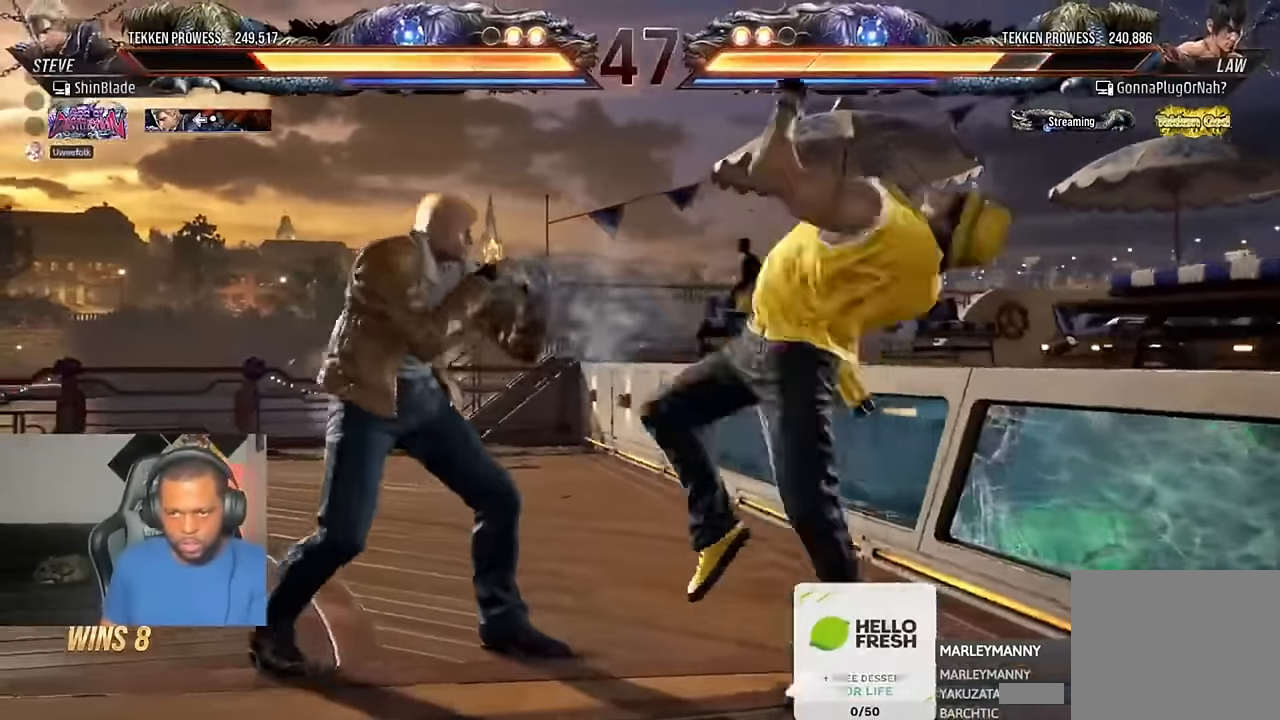
{"dt_ms": 500, "buttons": ["DPAD_LEFT"], "left_stick": "center", "right_stick": "center", "events": [[50, "DPAD_LEFT", "down"], [150, "DPAD_DOWN", "up"]]}